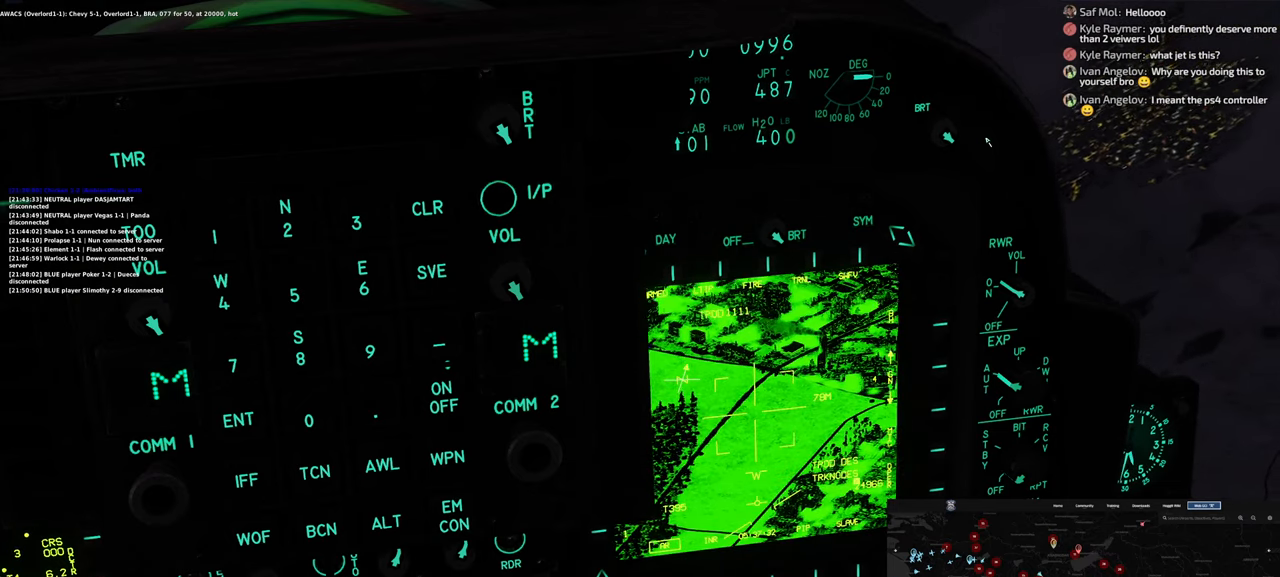
Gameplay with a controller (Xbox layout); each line is a JSON object with the inputs held at the frame after it. "events" lists button and stick changes between this image and that frame as [ms after this image, input, new state], when the widget could be followed in between.
{"buttons": ["L1"], "left_stick": "center", "right_stick": "right", "events": []}
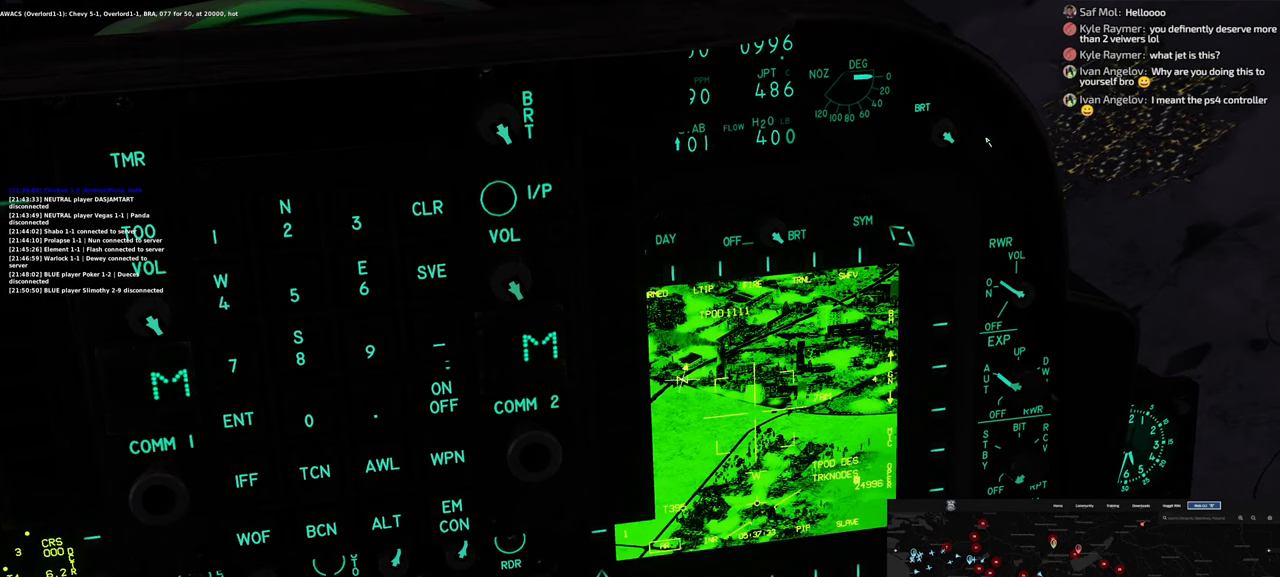
{"buttons": ["R1"], "left_stick": "center", "right_stick": "center", "events": [[117, "right_stick", "center"], [300, "L1", "up"], [350, "R1", "down"]]}
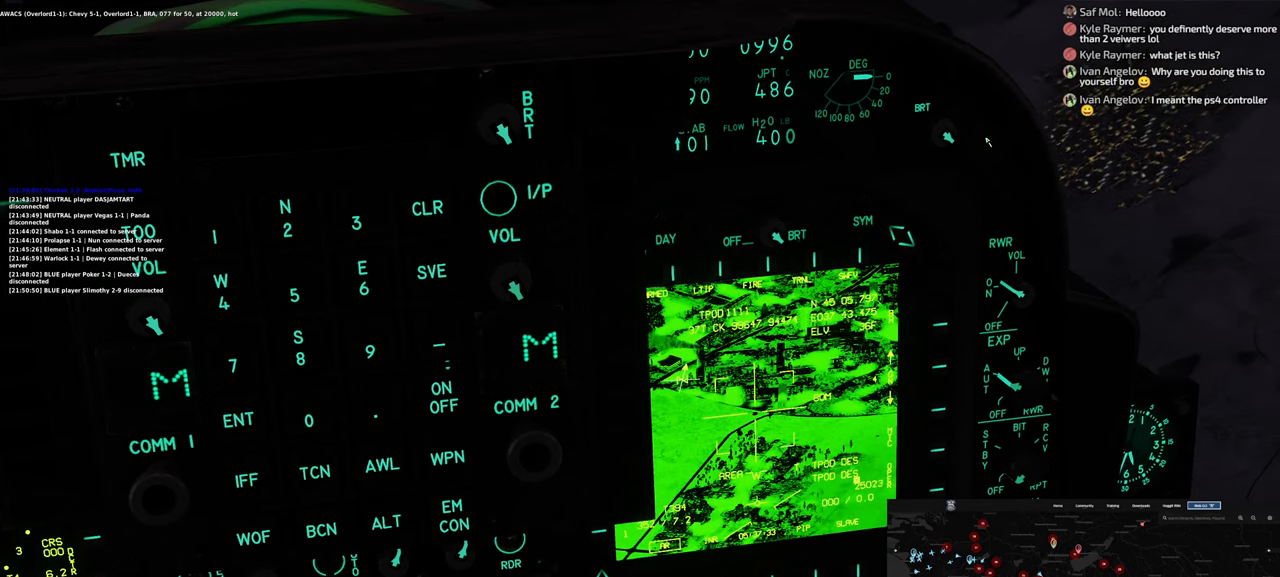
{"buttons": ["R1"], "left_stick": "center", "right_stick": "center", "events": [[67, "DPAD_LEFT", "down"], [167, "DPAD_LEFT", "up"]]}
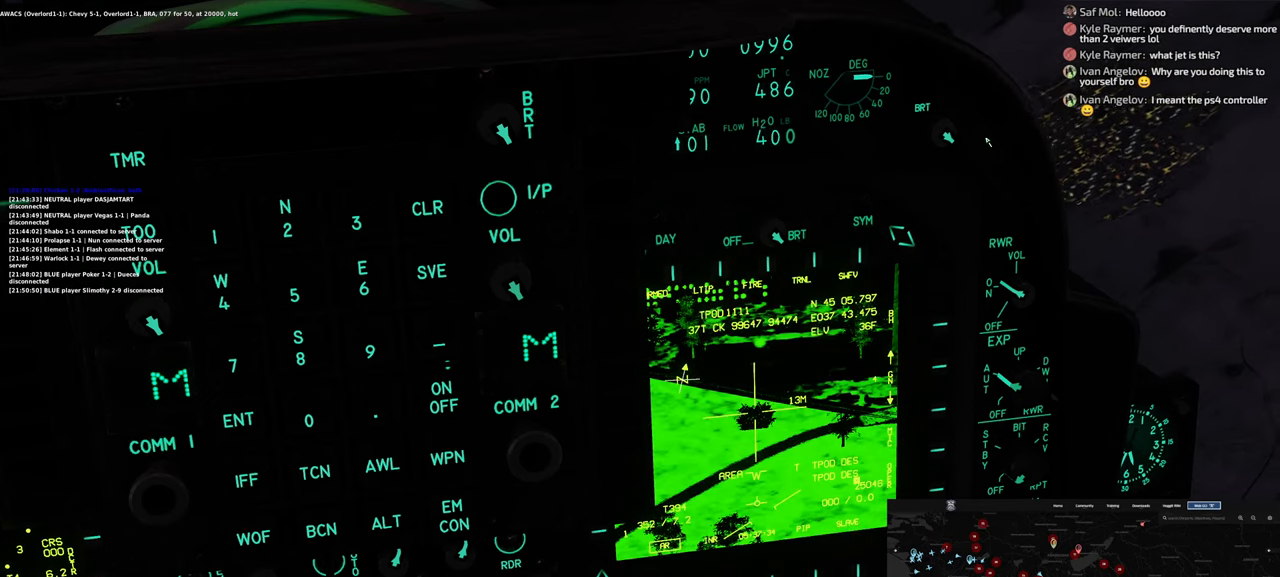
{"buttons": ["L1"], "left_stick": "center", "right_stick": "center", "events": [[67, "DPAD_LEFT", "down"], [200, "DPAD_LEFT", "up"], [333, "L1", "down"], [333, "R1", "up"]]}
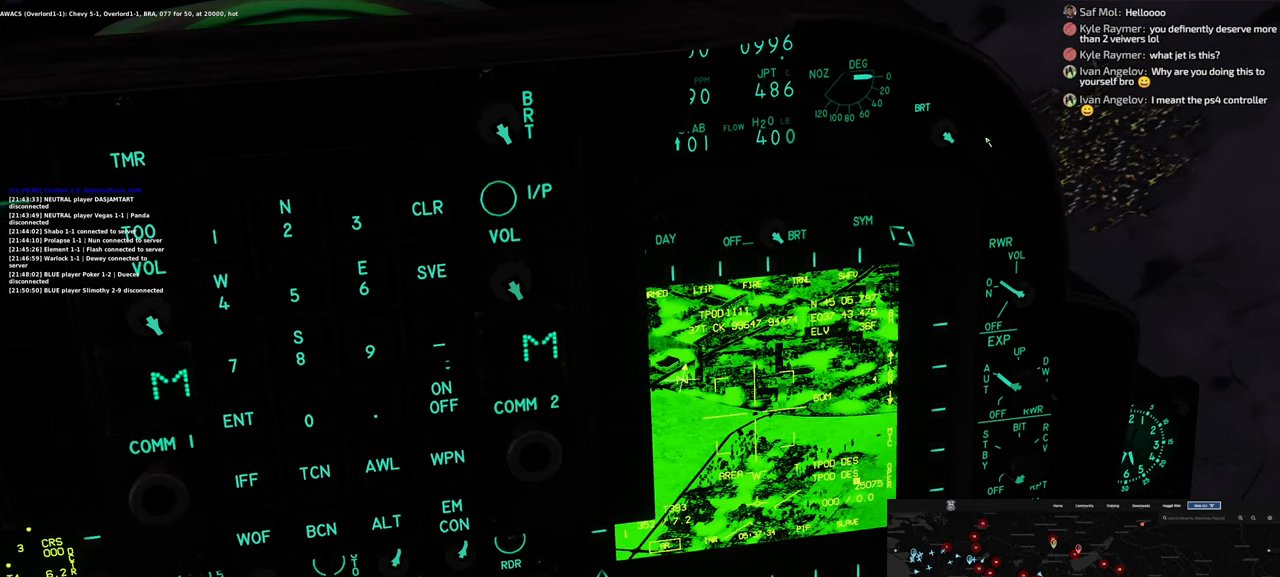
{"buttons": ["L1"], "left_stick": "center", "right_stick": "up", "events": [[100, "right_stick", "up"]]}
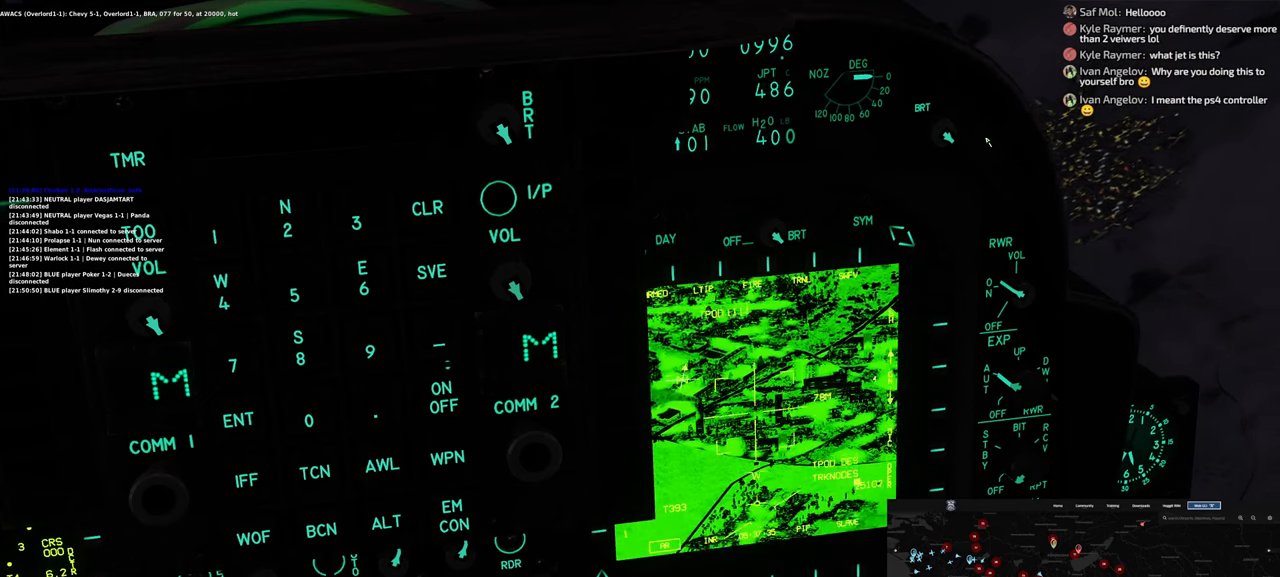
{"buttons": ["R1"], "left_stick": "center", "right_stick": "center", "events": [[83, "right_stick", "center"], [217, "L1", "up"], [300, "R1", "down"]]}
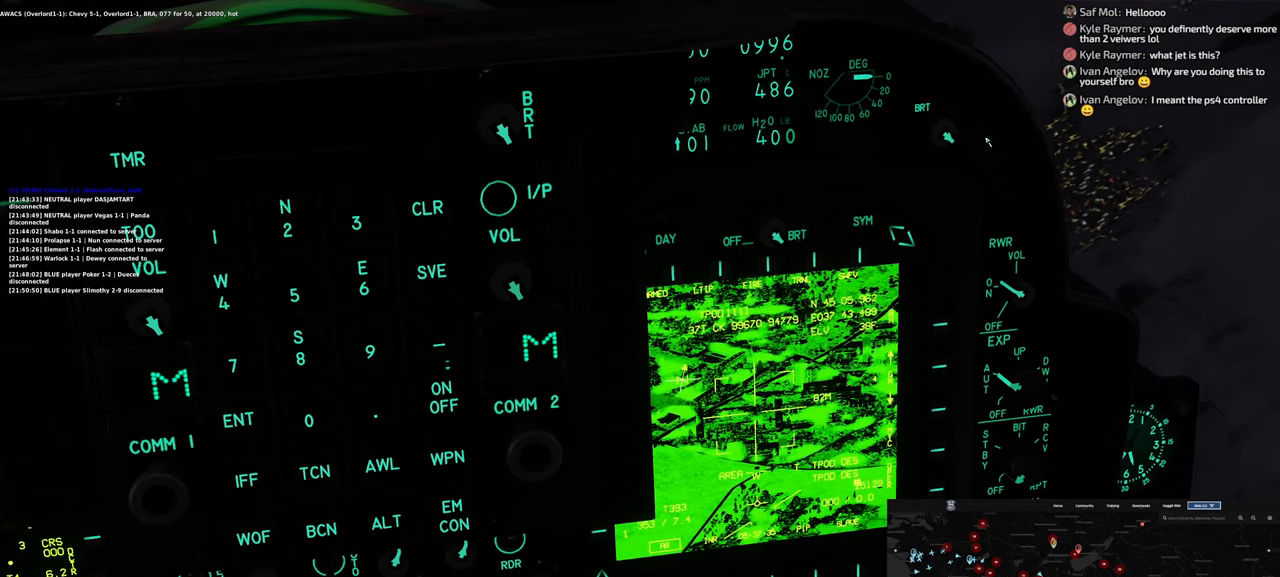
{"buttons": [], "left_stick": "center", "right_stick": "down", "events": [[33, "R3", "down"], [150, "R3", "up"], [233, "R1", "up"], [233, "right_stick", "down"]]}
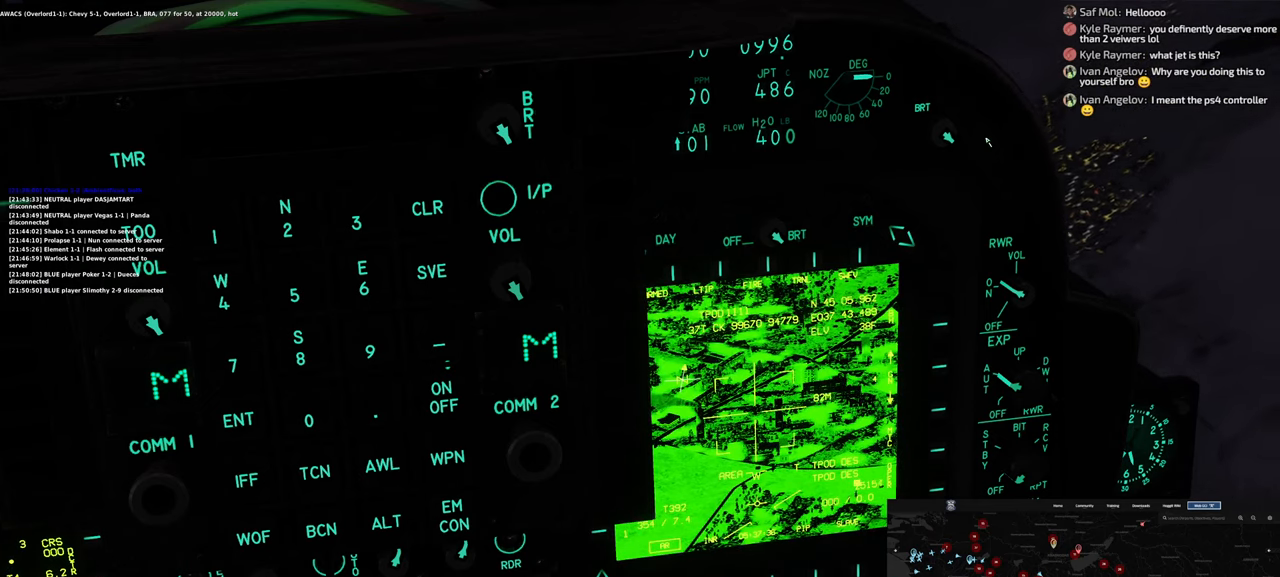
{"buttons": [], "left_stick": "center", "right_stick": "center", "events": [[450, "right_stick", "center"]]}
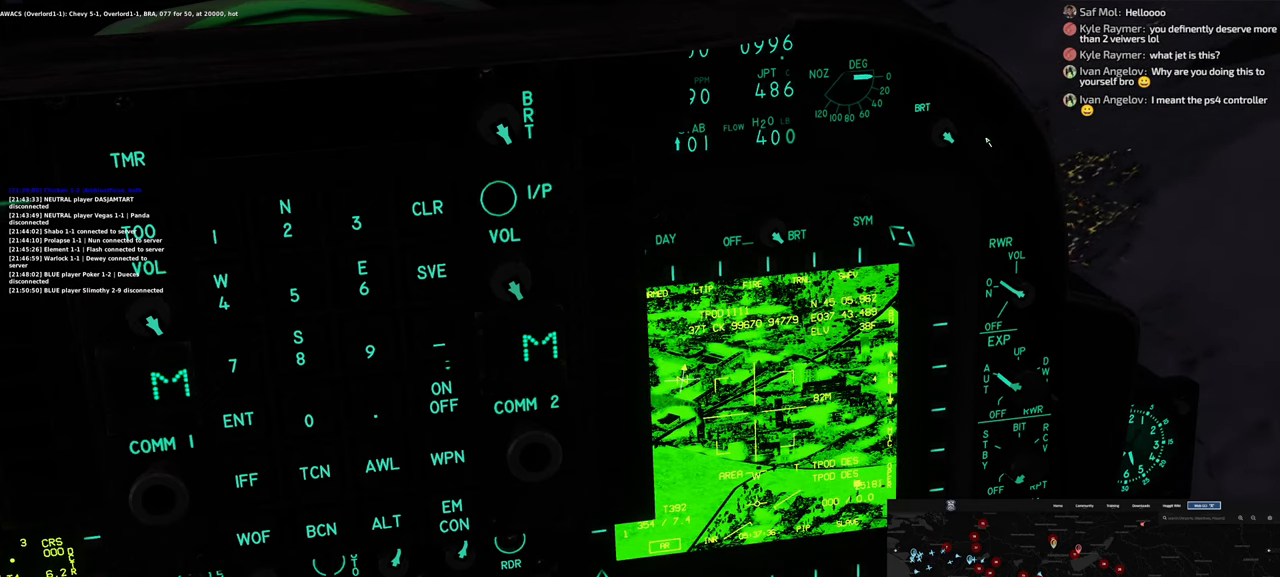
{"buttons": [], "left_stick": "center", "right_stick": "center", "events": [[33, "R1", "down"], [117, "R1", "up"], [200, "R1", "down"], [333, "R1", "up"], [383, "R1", "down"], [483, "R1", "up"]]}
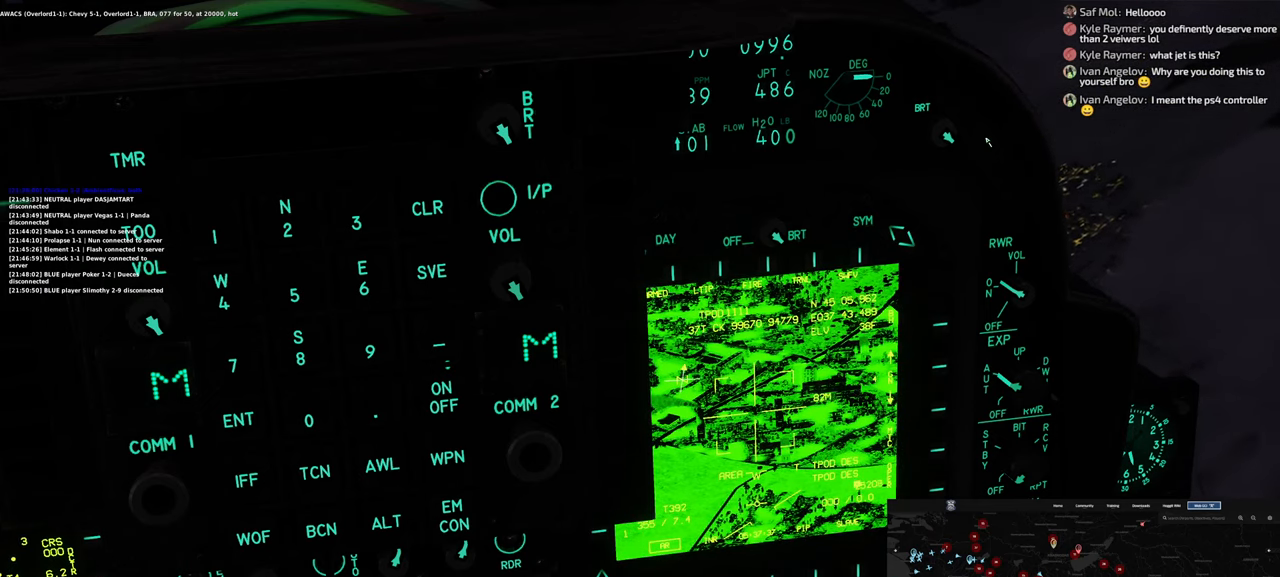
{"buttons": ["R1"], "left_stick": "center", "right_stick": "center", "events": [[50, "R1", "down"], [167, "R1", "up"], [250, "R1", "down"], [350, "R1", "up"], [417, "R1", "down"]]}
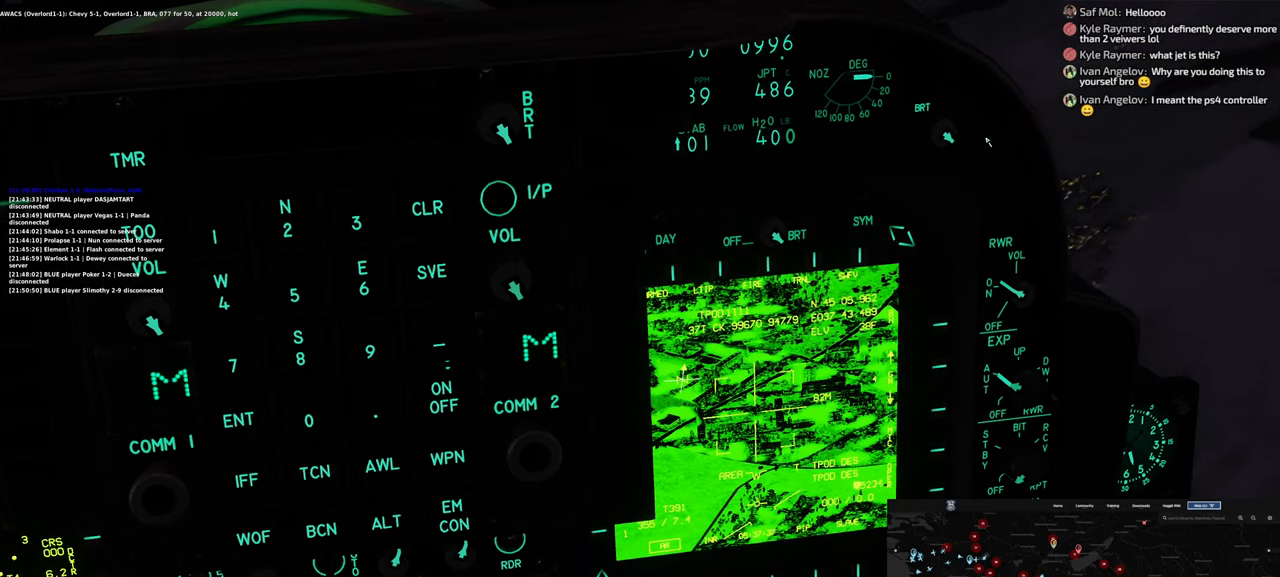
{"buttons": [], "left_stick": "center", "right_stick": "center", "events": [[33, "R1", "up"]]}
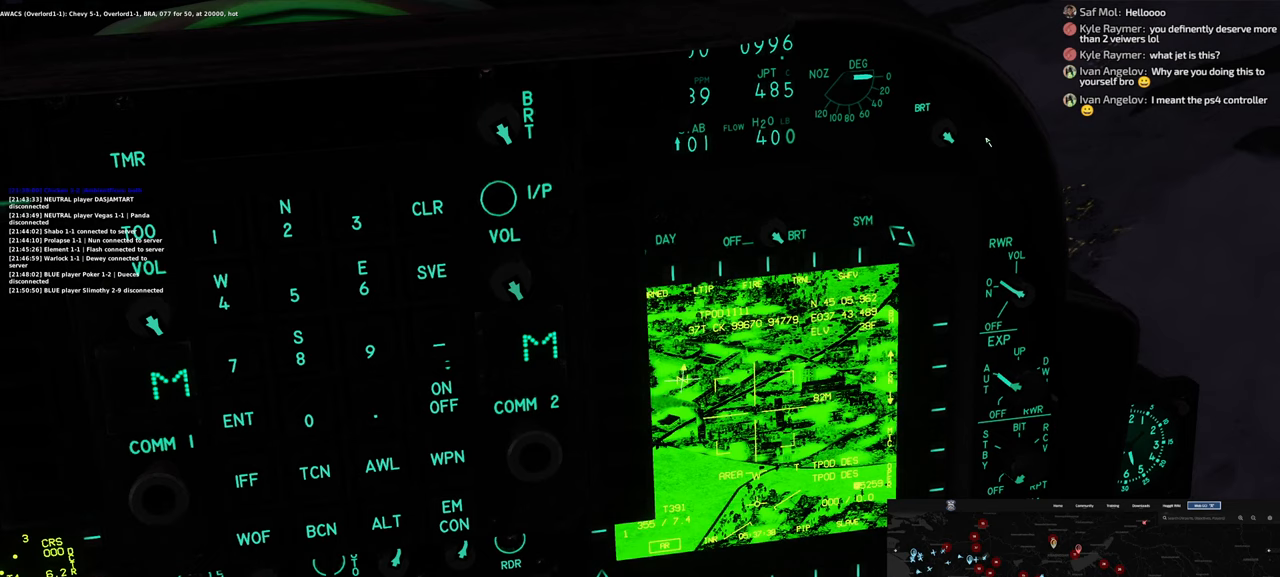
{"buttons": [], "left_stick": "center", "right_stick": "center", "events": []}
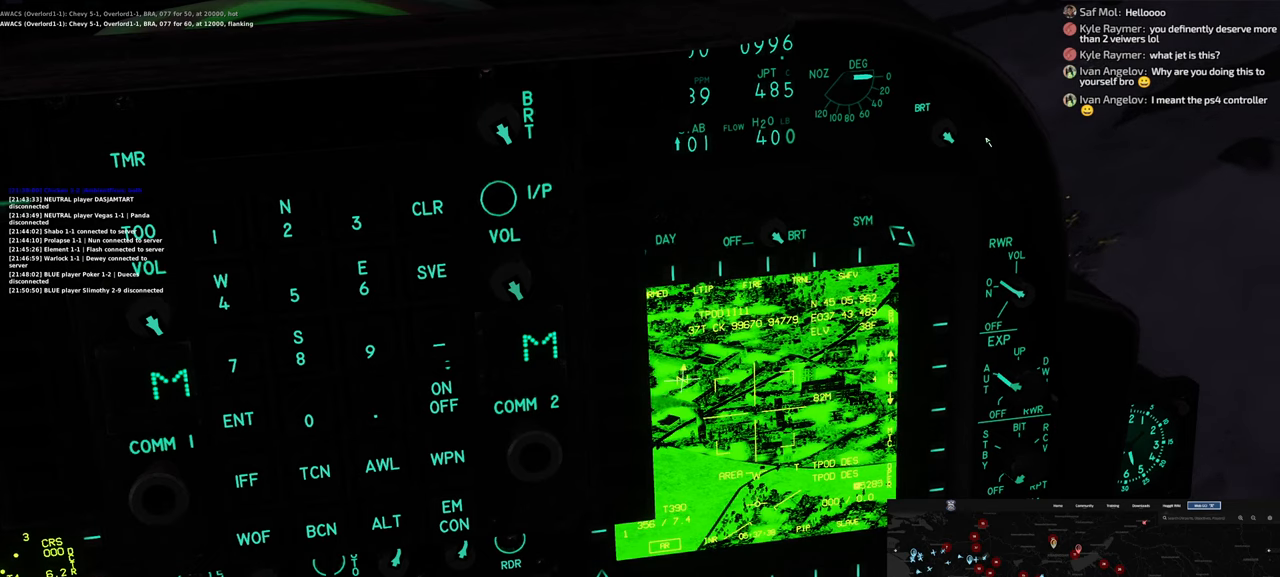
{"buttons": ["R1"], "left_stick": "center", "right_stick": "center", "events": [[483, "R1", "down"]]}
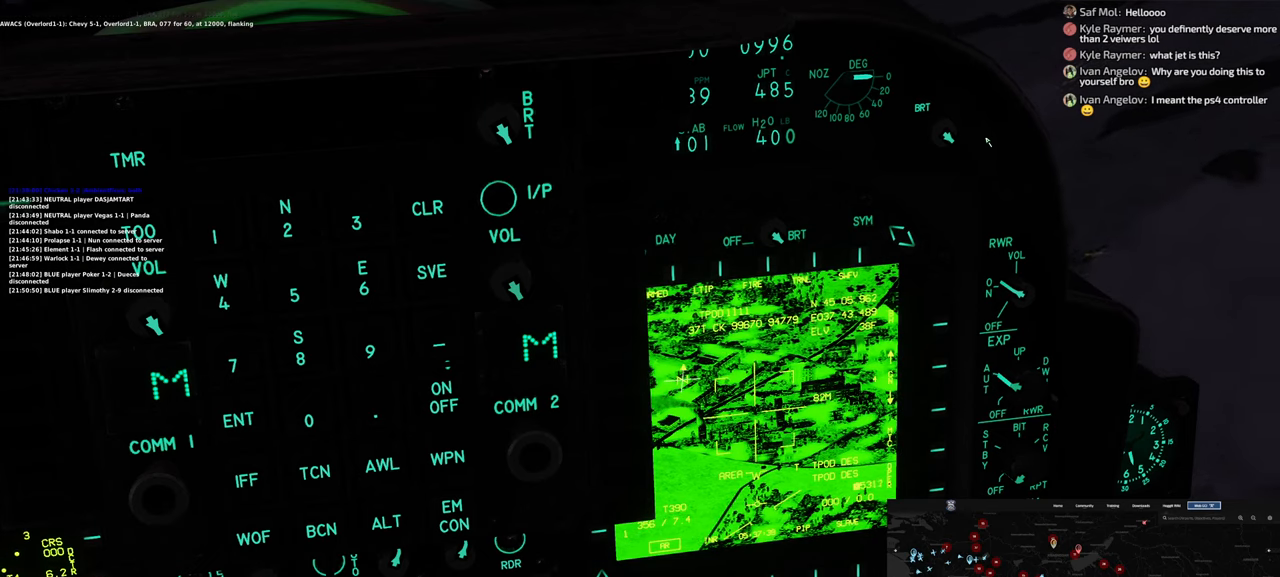
{"buttons": [], "left_stick": "center", "right_stick": "center", "events": [[50, "R1", "up"], [167, "R1", "down"], [233, "R1", "up"], [333, "R1", "down"], [417, "R1", "up"]]}
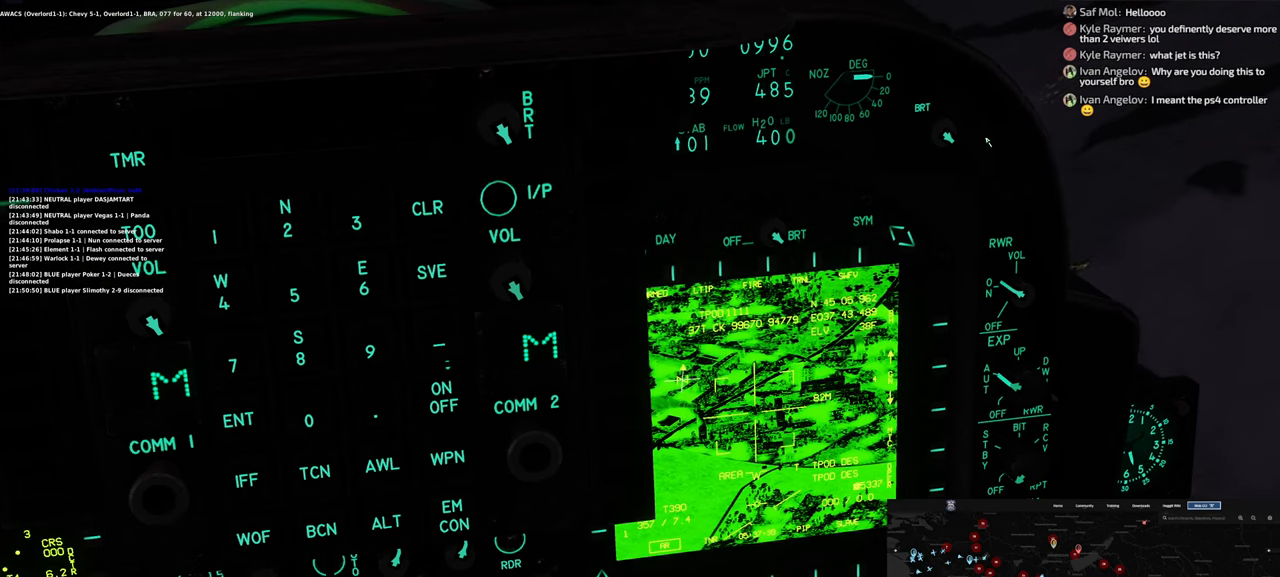
{"buttons": [], "left_stick": "center", "right_stick": "left", "events": [[17, "R1", "down"], [100, "R1", "up"], [250, "right_stick", "left"]]}
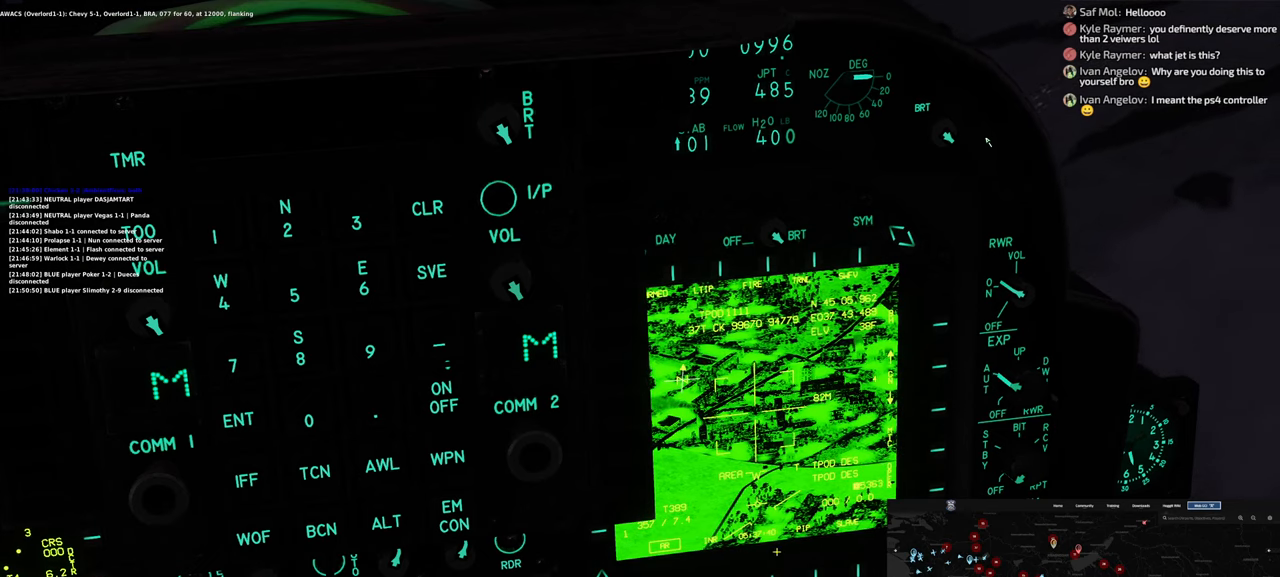
{"buttons": [], "left_stick": "center", "right_stick": "center", "events": [[267, "right_stick", "down-left"], [500, "right_stick", "center"]]}
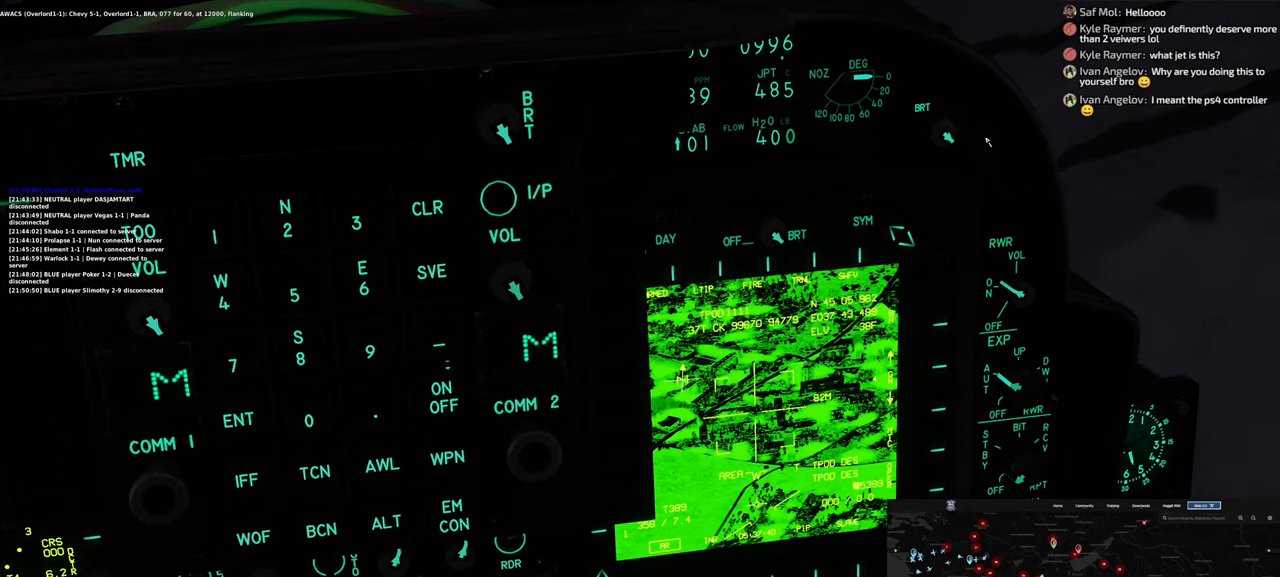
{"buttons": [], "left_stick": "center", "right_stick": "center", "events": [[50, "R1", "down"], [167, "R1", "up"], [233, "R1", "down"], [317, "R1", "up"], [400, "R1", "down"], [467, "R1", "up"]]}
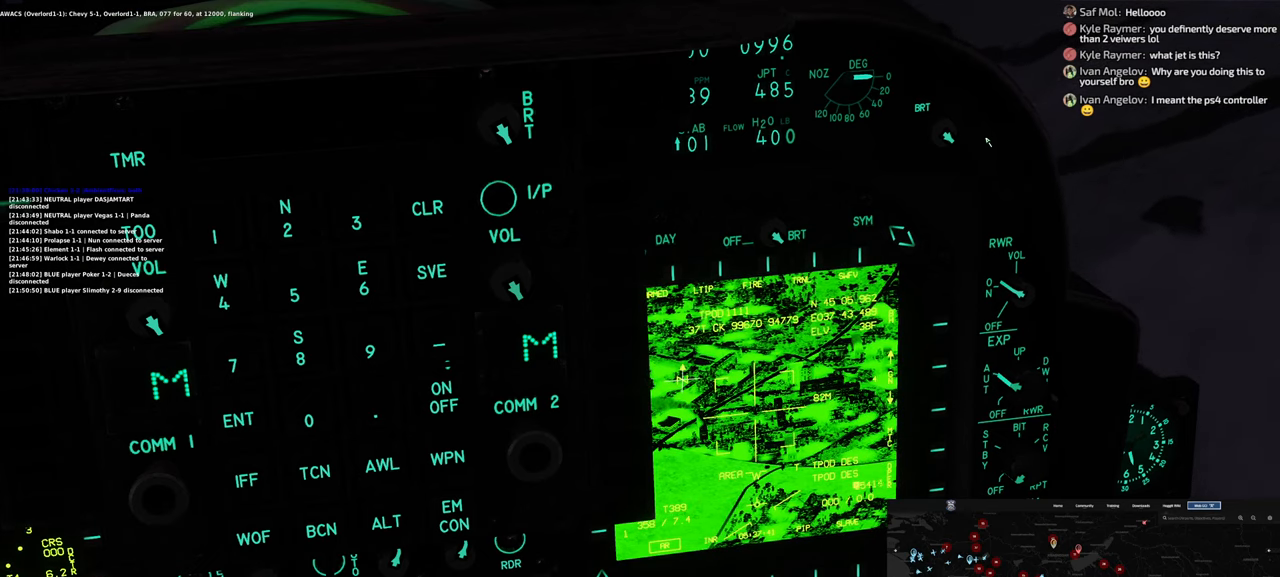
{"buttons": ["R1"], "left_stick": "center", "right_stick": "center", "events": [[50, "R1", "down"], [117, "R1", "up"], [183, "R1", "down"], [250, "R1", "up"], [317, "R1", "down"], [417, "R1", "up"], [483, "R1", "down"]]}
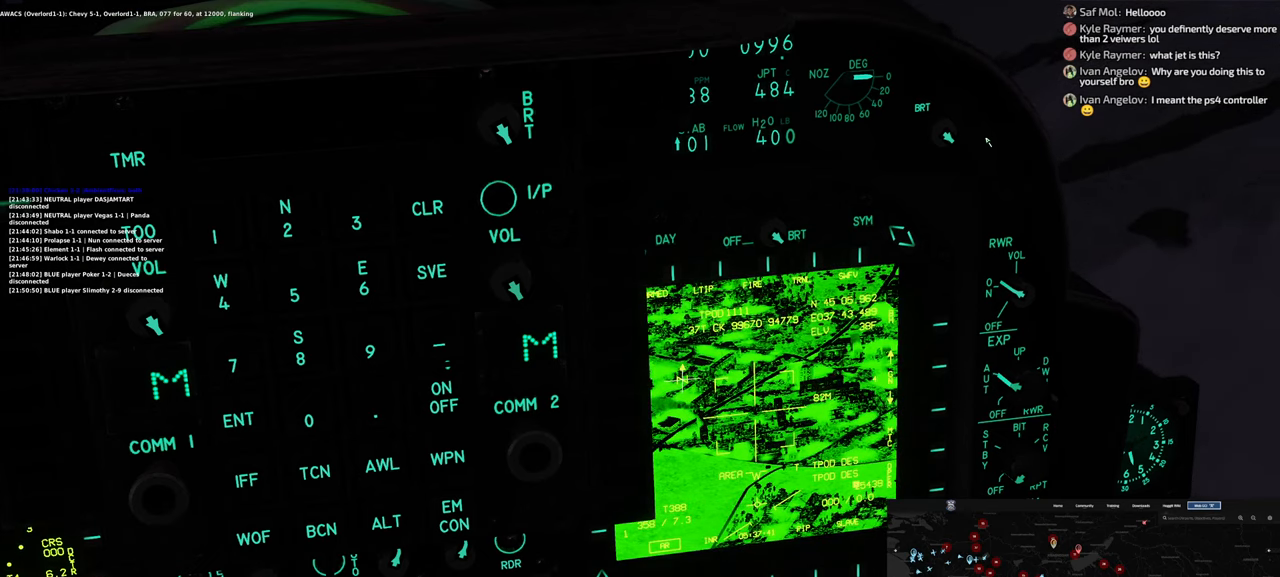
{"buttons": ["R1"], "left_stick": "center", "right_stick": "center", "events": [[50, "R1", "up"], [100, "R1", "down"], [217, "R1", "up"], [267, "R1", "down"], [333, "R1", "up"], [400, "R1", "down"]]}
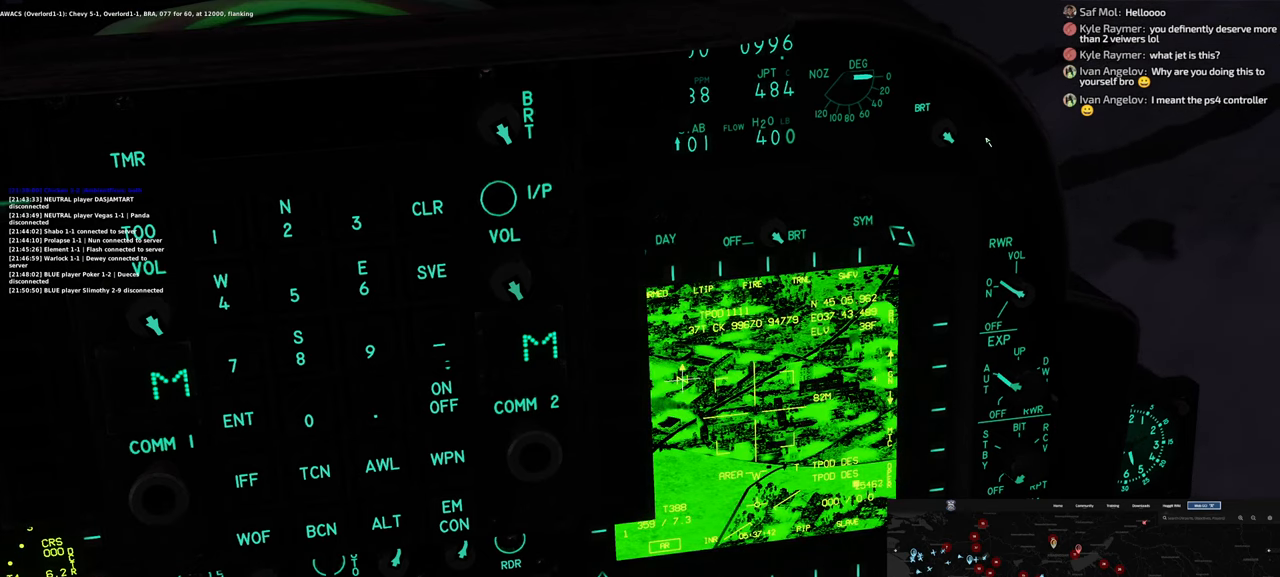
{"buttons": [], "left_stick": "center", "right_stick": "center", "events": [[17, "R1", "up"], [67, "R1", "down"], [133, "R1", "up"], [217, "R1", "down"], [300, "R1", "up"], [367, "R1", "down"], [467, "R1", "up"]]}
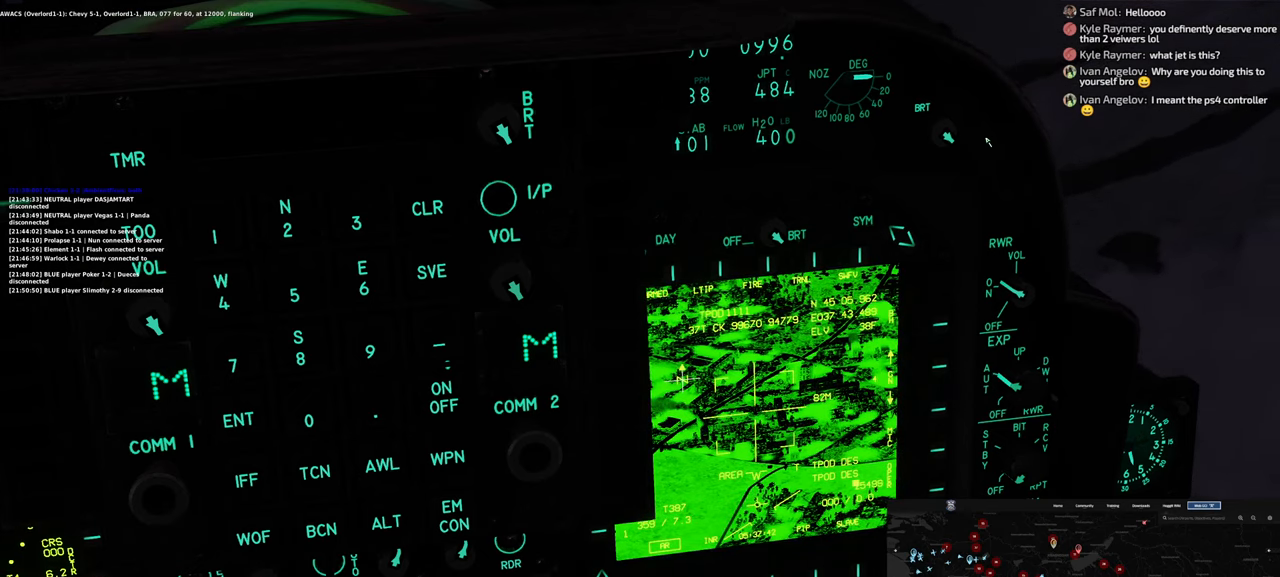
{"buttons": ["R1"], "left_stick": "center", "right_stick": "center", "events": [[17, "R1", "down"], [133, "R1", "up"], [183, "R1", "down"], [283, "R1", "up"], [350, "R1", "down"], [433, "R1", "up"], [483, "R1", "down"]]}
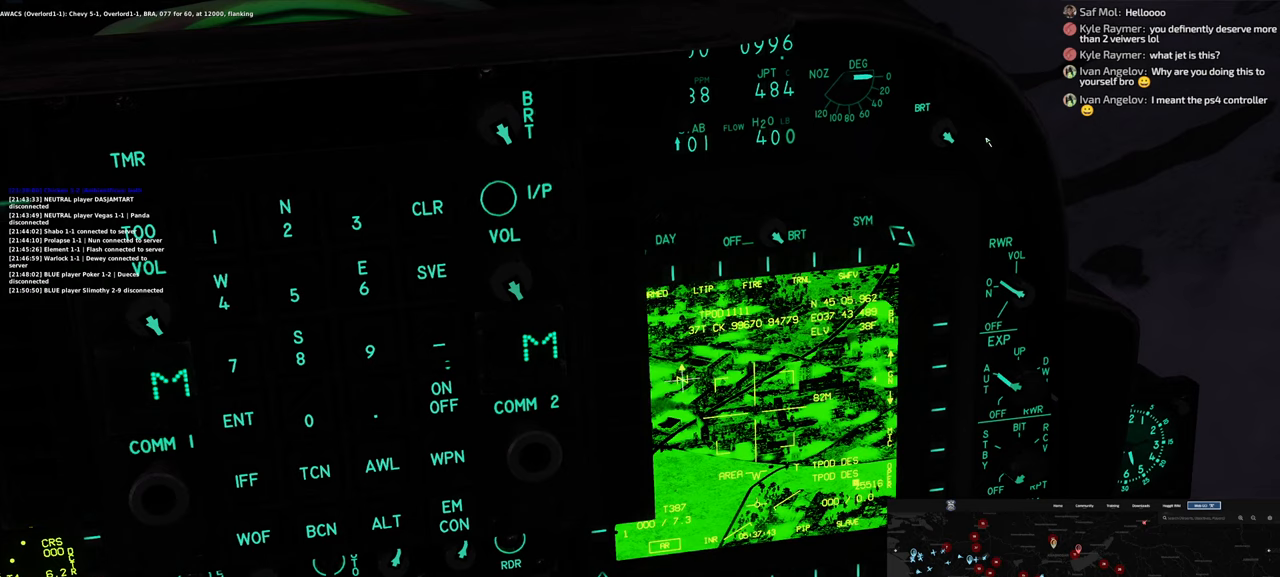
{"buttons": ["R1"], "left_stick": "center", "right_stick": "center", "events": [[67, "R1", "up"], [167, "R1", "down"], [267, "R1", "up"], [333, "R1", "down"], [417, "R1", "up"], [483, "R1", "down"]]}
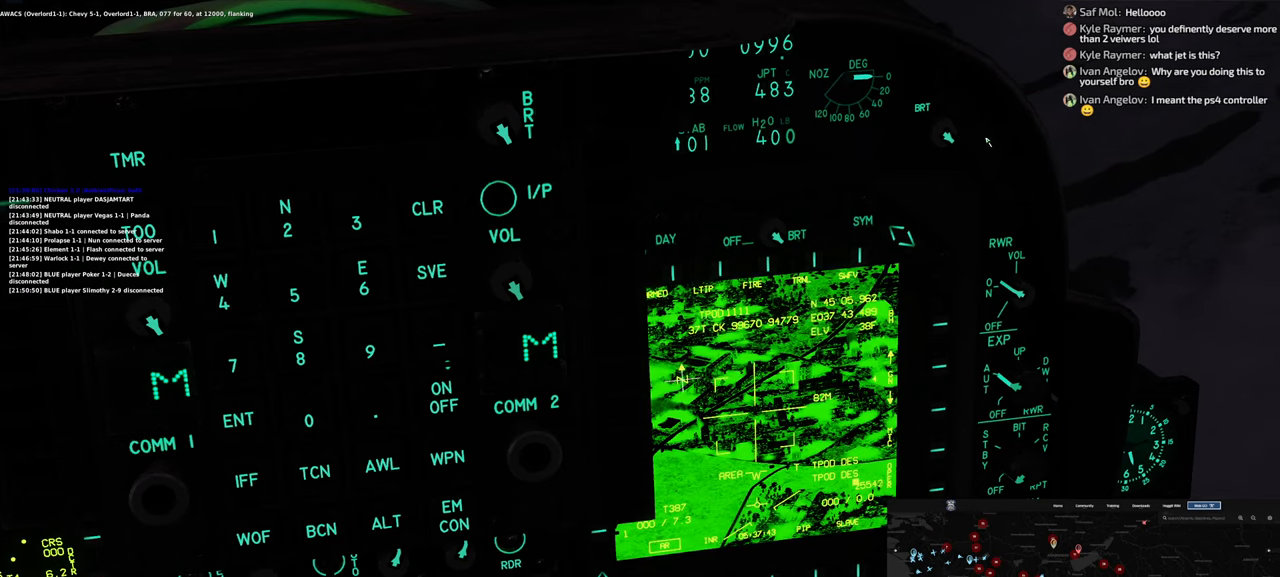
{"buttons": [], "left_stick": "center", "right_stick": "center", "events": [[83, "R1", "up"], [133, "R1", "down"], [233, "R1", "up"], [317, "R1", "down"], [400, "R1", "up"]]}
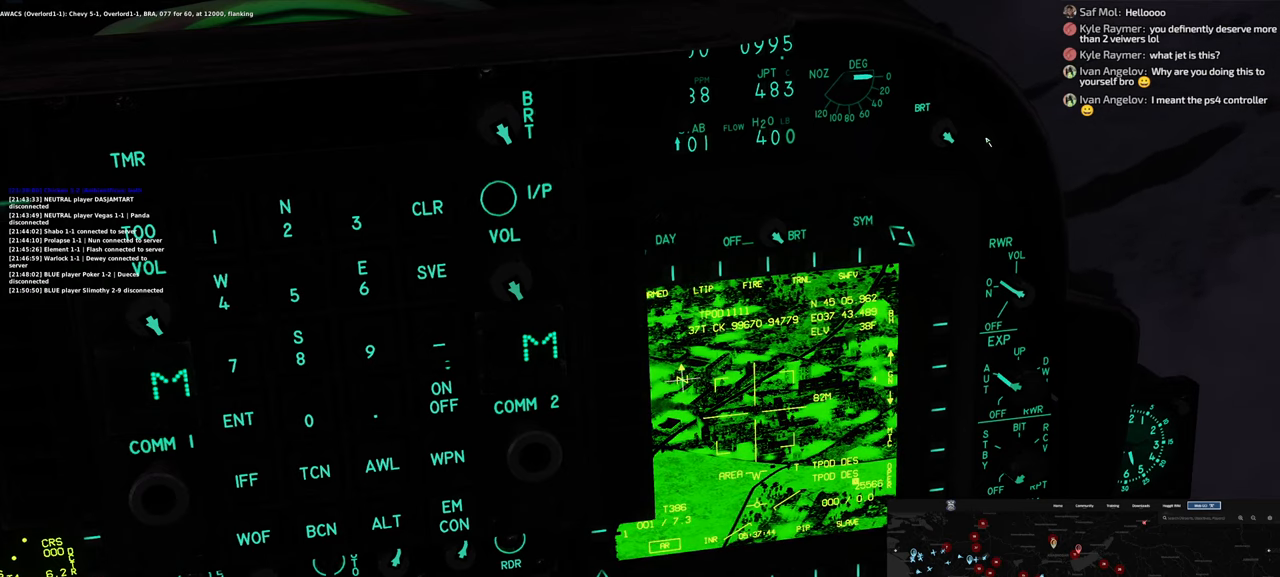
{"buttons": [], "left_stick": "center", "right_stick": "center", "events": [[117, "right_stick", "up"], [483, "right_stick", "center"]]}
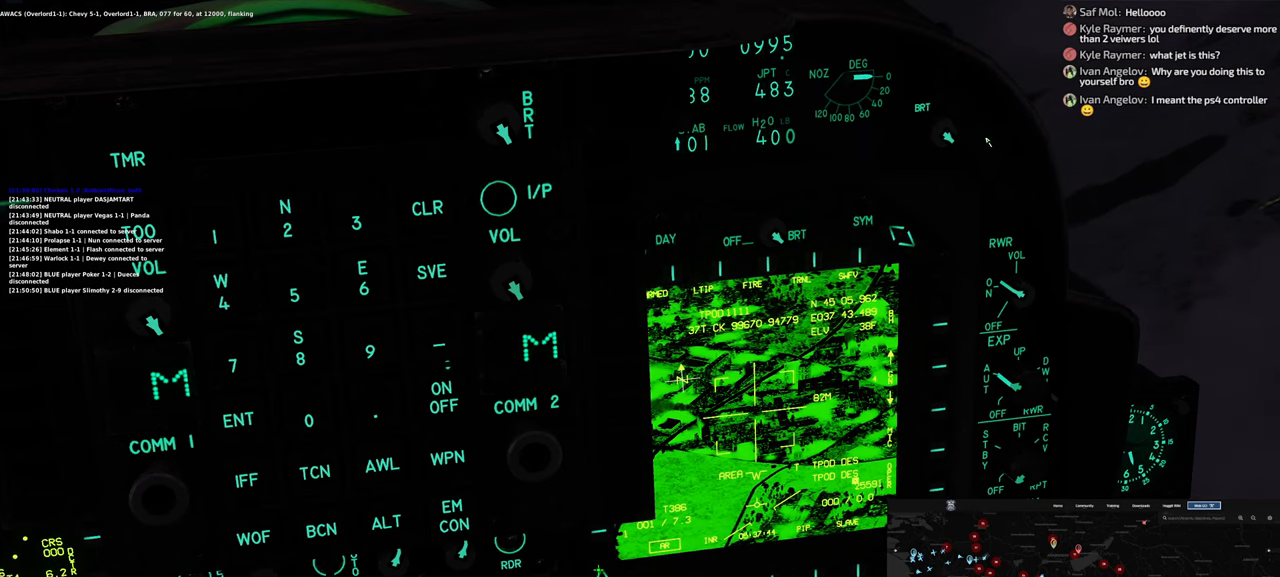
{"buttons": ["R1"], "left_stick": "center", "right_stick": "center", "events": [[17, "R1", "down"], [267, "R1", "up"], [333, "R1", "down"], [433, "R1", "up"], [500, "R1", "down"]]}
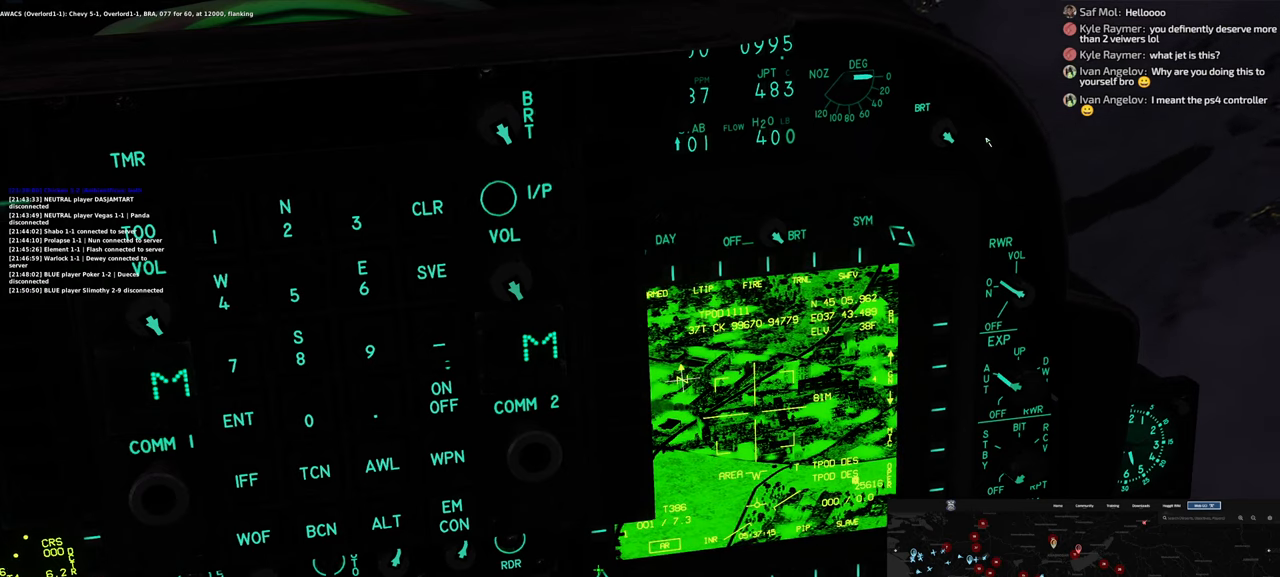
{"buttons": ["R1"], "left_stick": "center", "right_stick": "center", "events": [[67, "R1", "up"], [167, "R1", "down"], [233, "R1", "up"], [317, "R1", "down"], [383, "R1", "up"], [450, "R1", "down"]]}
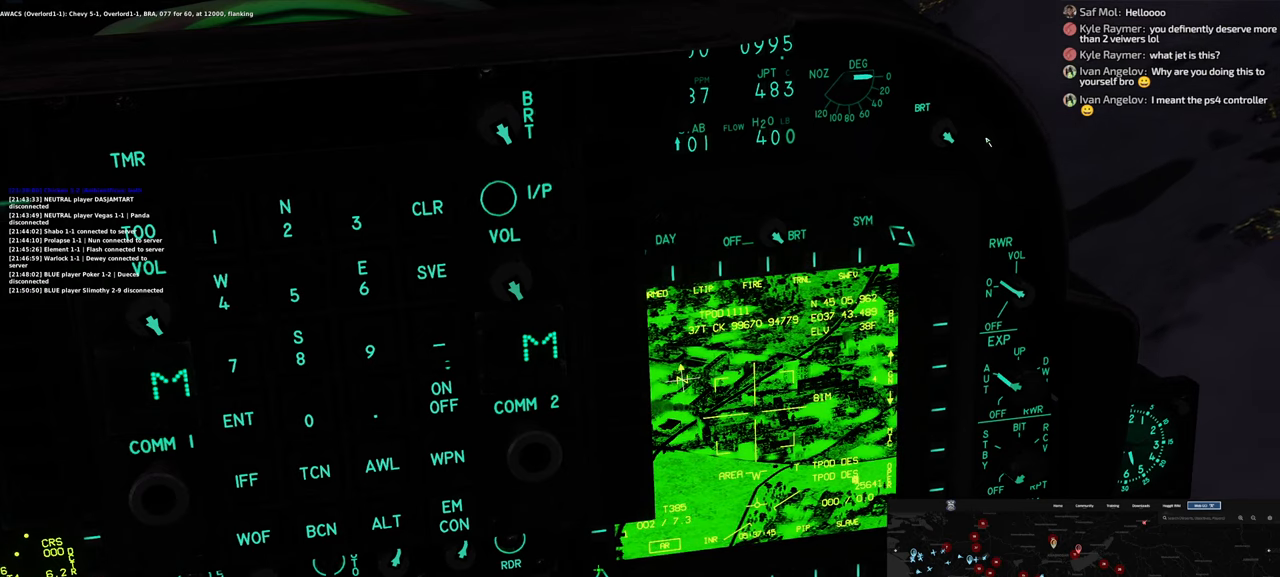
{"buttons": [], "left_stick": "center", "right_stick": "center", "events": [[50, "R1", "up"], [117, "R1", "down"], [183, "R1", "up"], [250, "R1", "down"], [350, "R1", "up"], [400, "R1", "down"], [467, "R1", "up"]]}
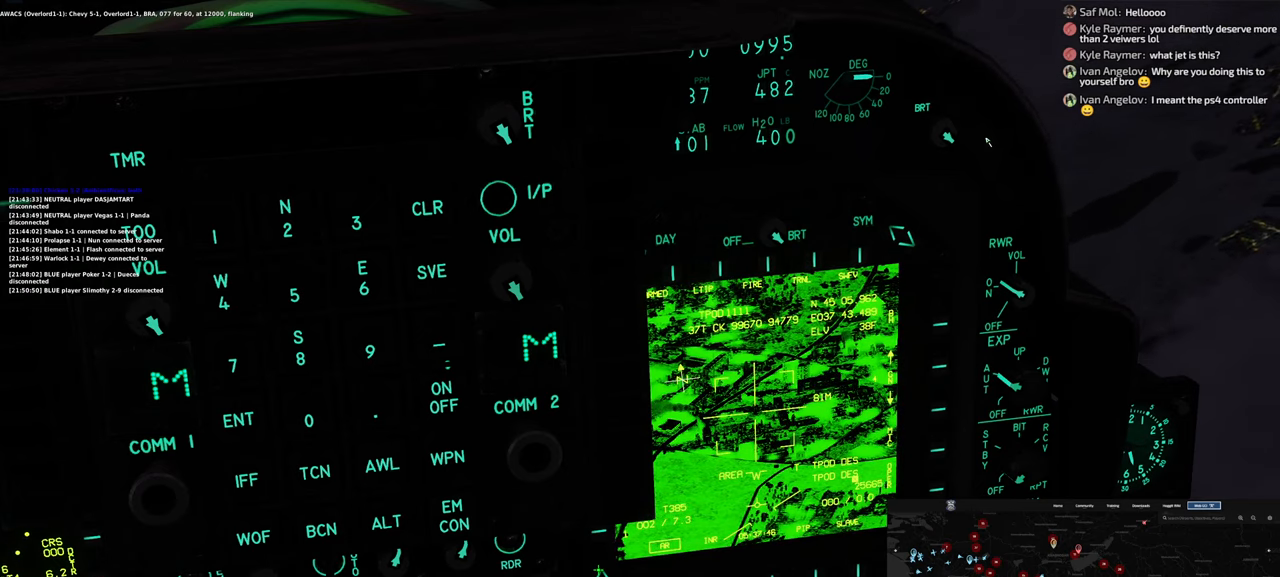
{"buttons": [], "left_stick": "center", "right_stick": "center", "events": [[50, "R1", "down"], [133, "R1", "up"], [200, "R1", "down"], [300, "R1", "up"], [333, "R1", "down"], [433, "R1", "up"]]}
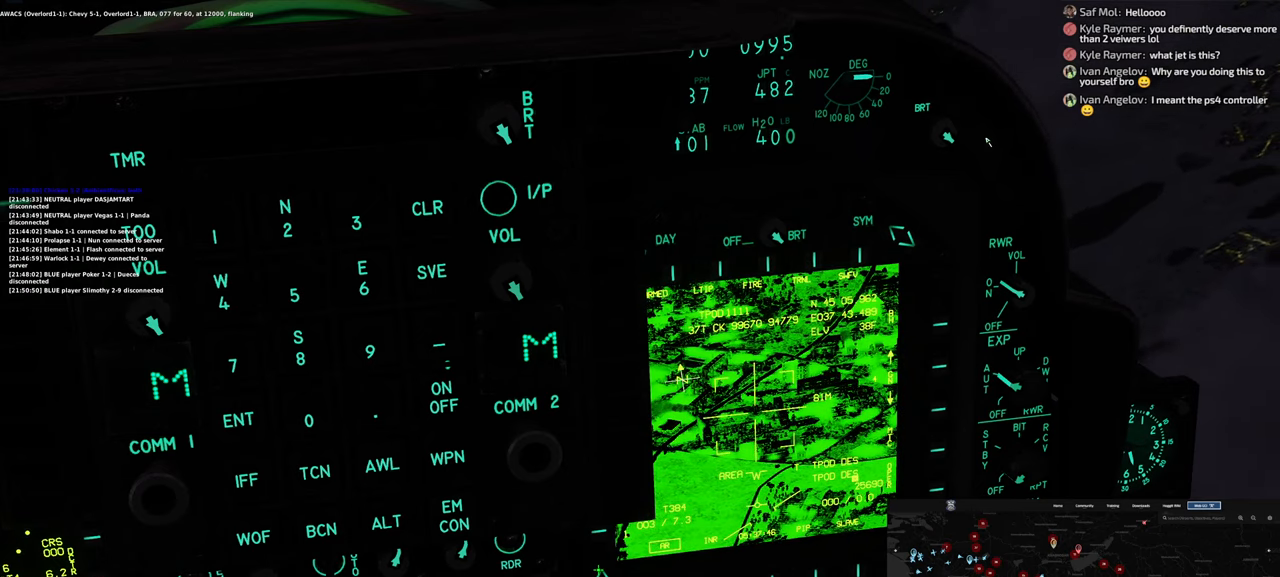
{"buttons": [], "left_stick": "center", "right_stick": "up-right", "events": [[133, "right_stick", "up-right"]]}
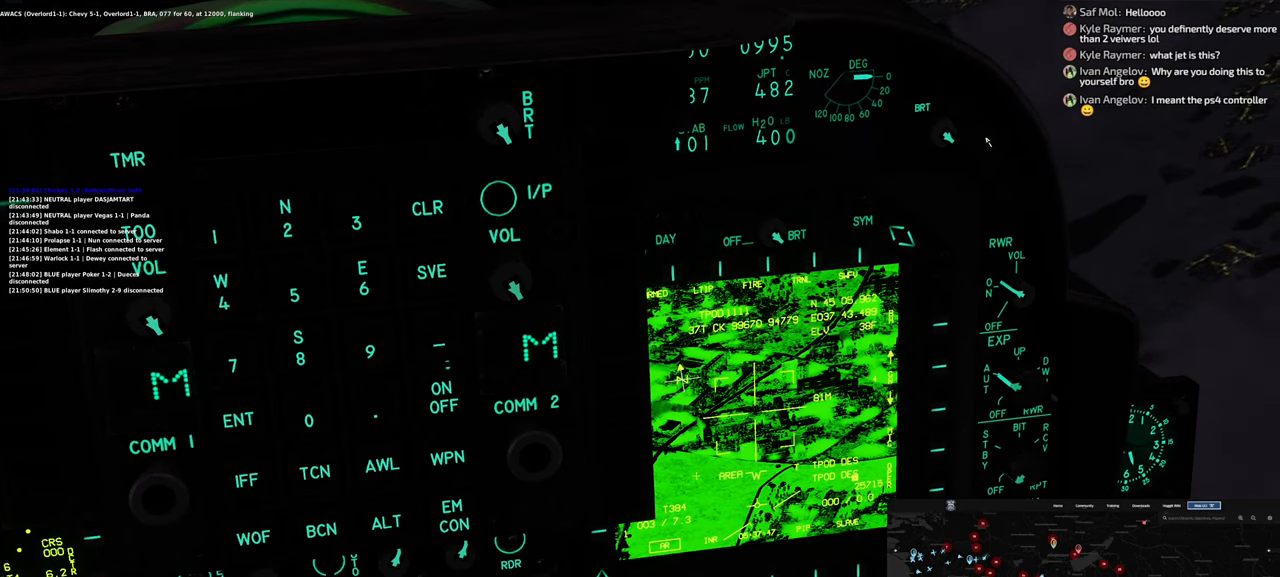
{"buttons": ["R1", "R3"], "left_stick": "center", "right_stick": "center", "events": [[167, "right_stick", "center"], [200, "R1", "down"], [383, "R3", "down"]]}